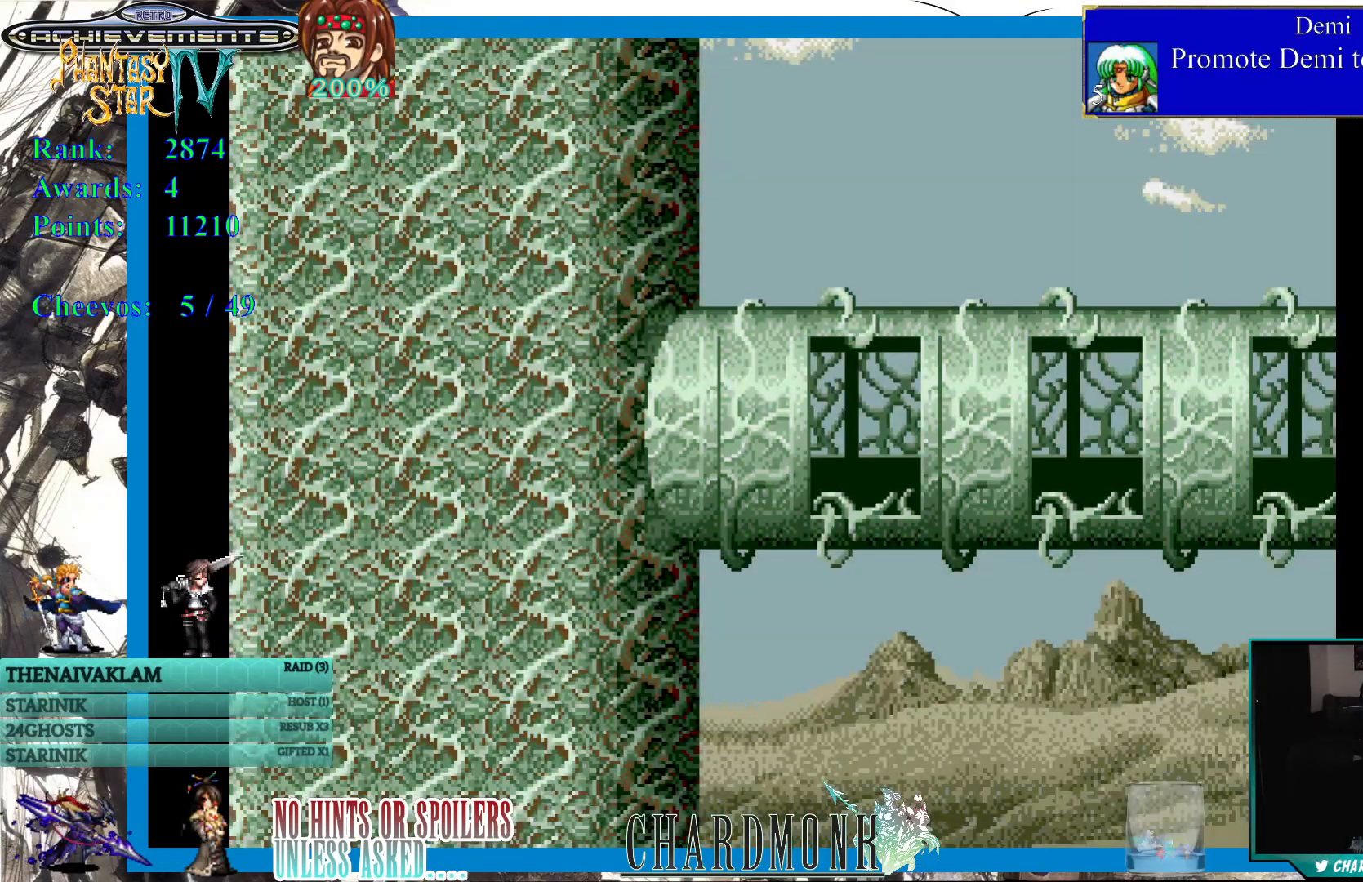
Gameplay with a controller (PlayStation layout); each line is a JSON object with the inputs held at the frame after it. "events" lists button and stick changes between this image and that frame as [ms after this image, input, new state], when the widget could be followed in between.
{"buttons": [], "left_stick": "center", "right_stick": "center", "events": []}
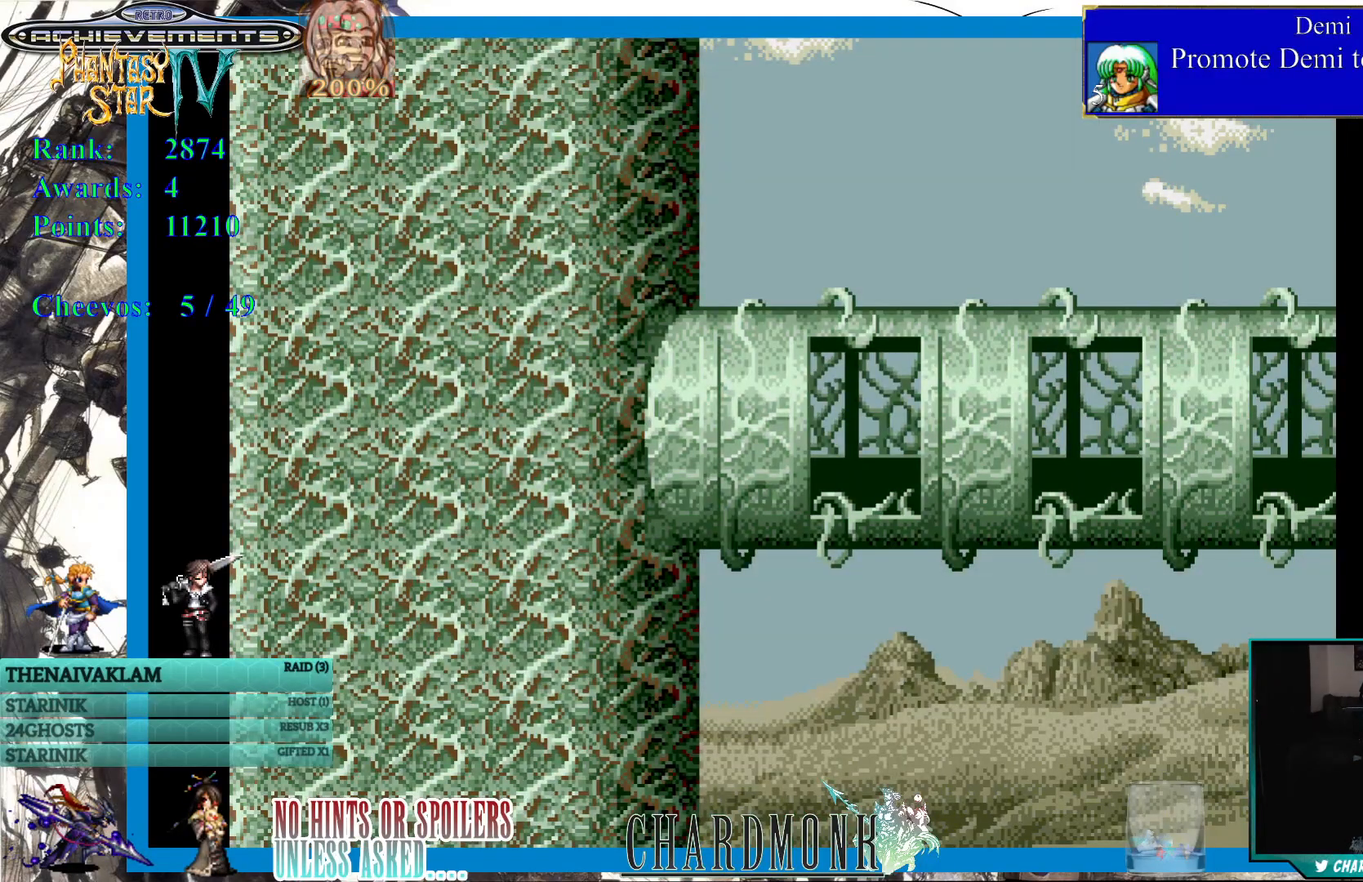
{"buttons": ["DPAD_RIGHT"], "left_stick": "center", "right_stick": "center", "events": [[283, "DPAD_RIGHT", "down"]]}
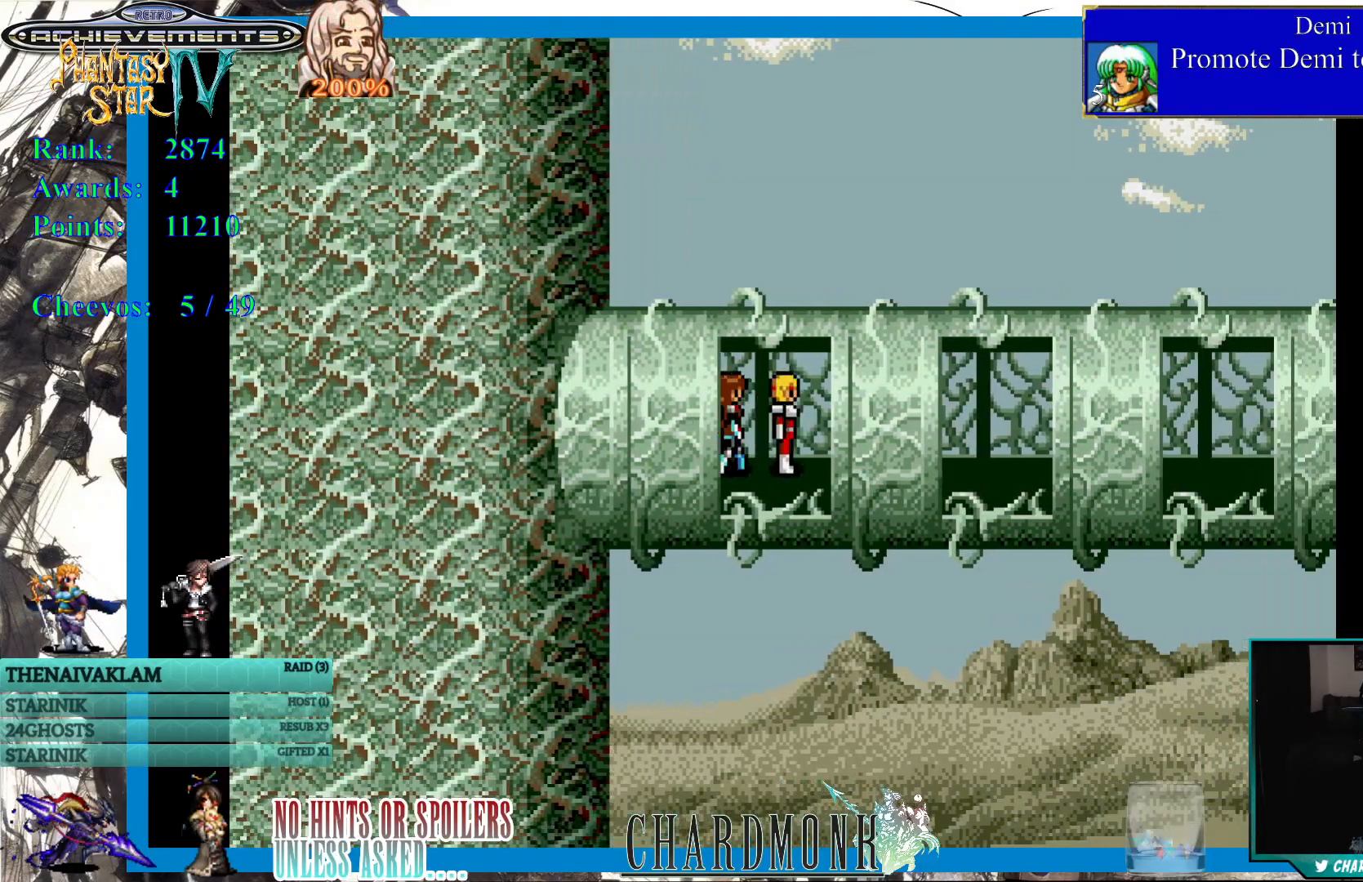
{"buttons": ["DPAD_RIGHT"], "left_stick": "center", "right_stick": "center", "events": []}
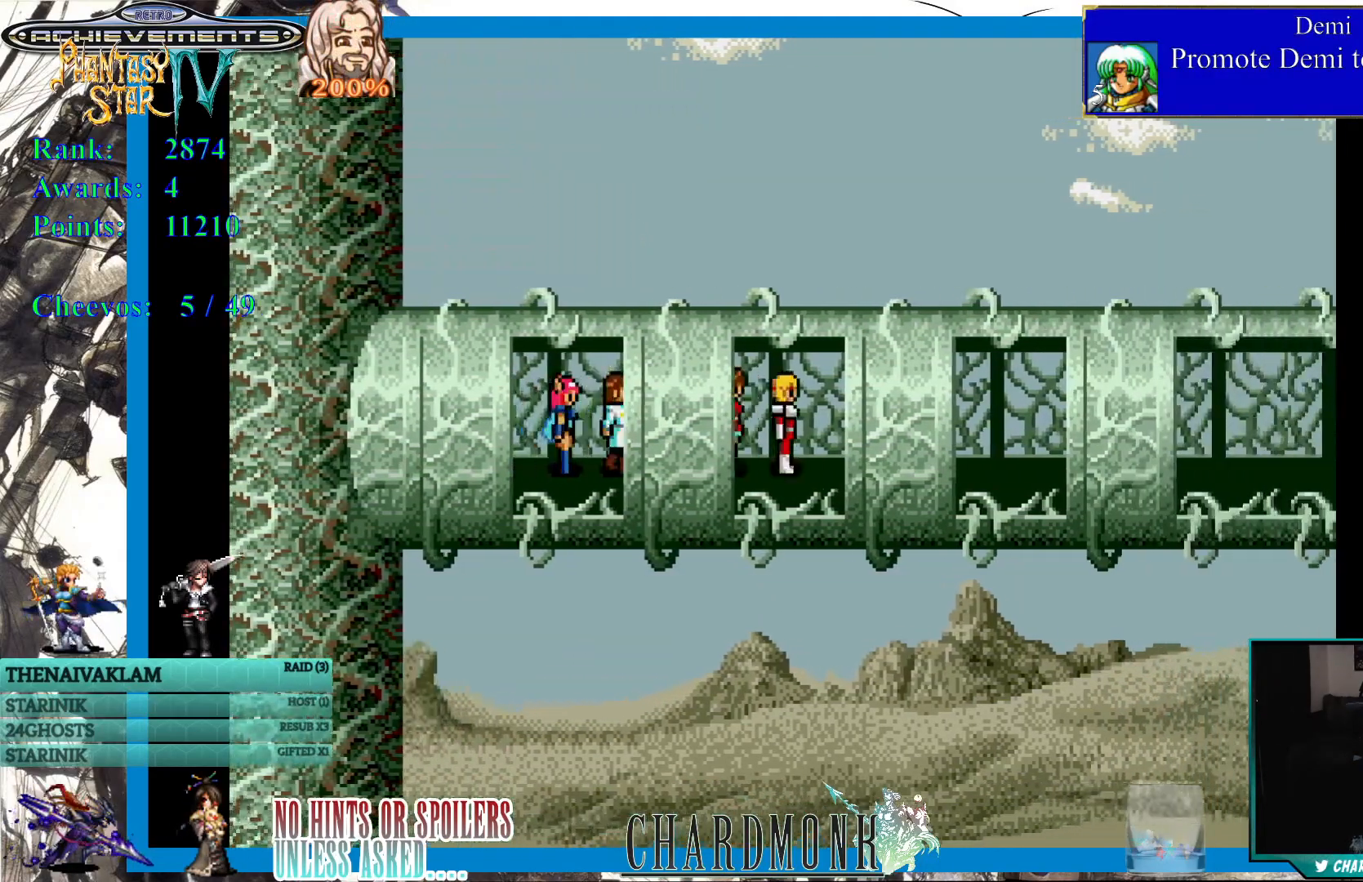
{"buttons": ["DPAD_RIGHT"], "left_stick": "center", "right_stick": "center", "events": []}
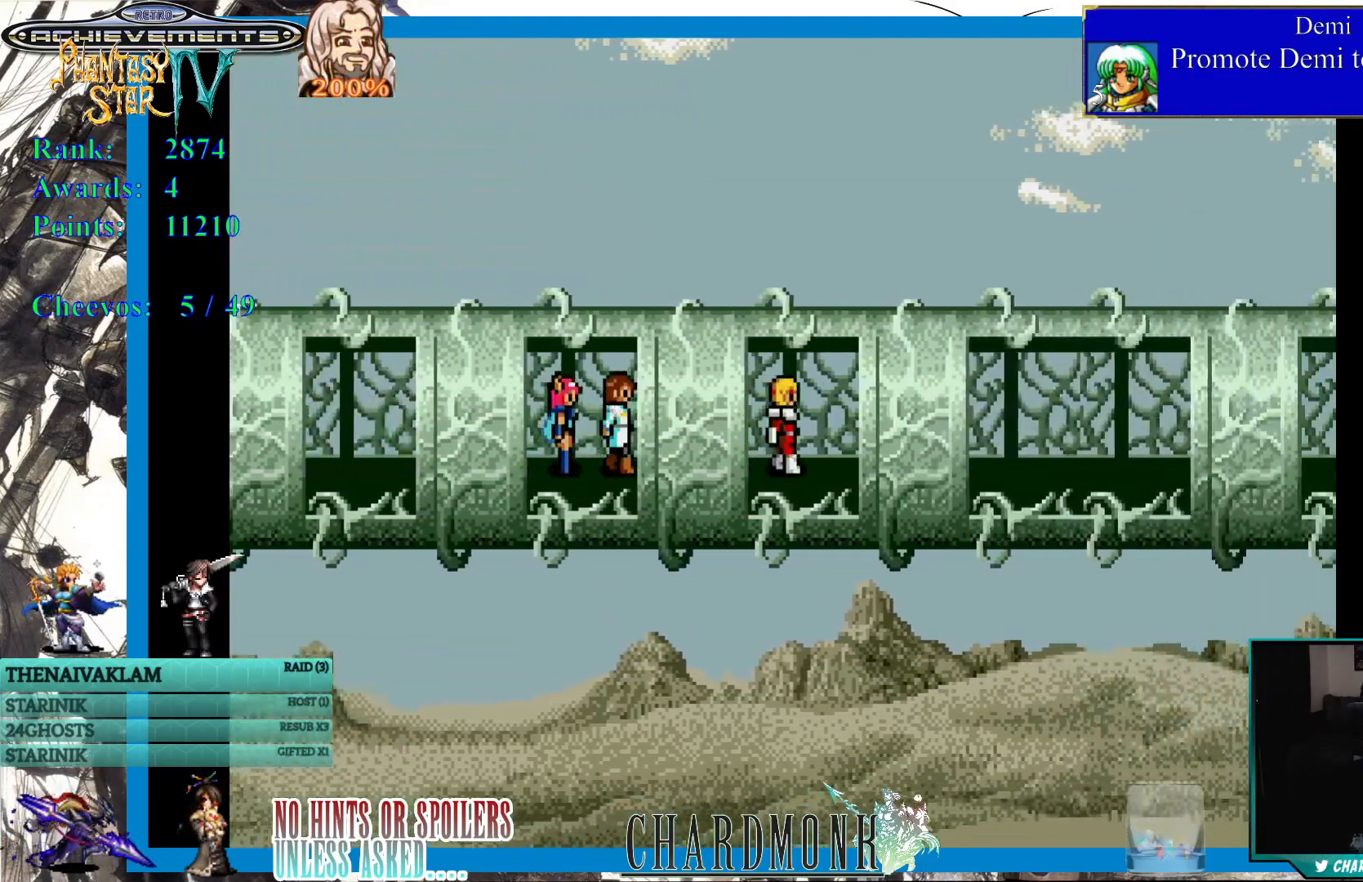
{"buttons": ["DPAD_RIGHT"], "left_stick": "center", "right_stick": "center", "events": []}
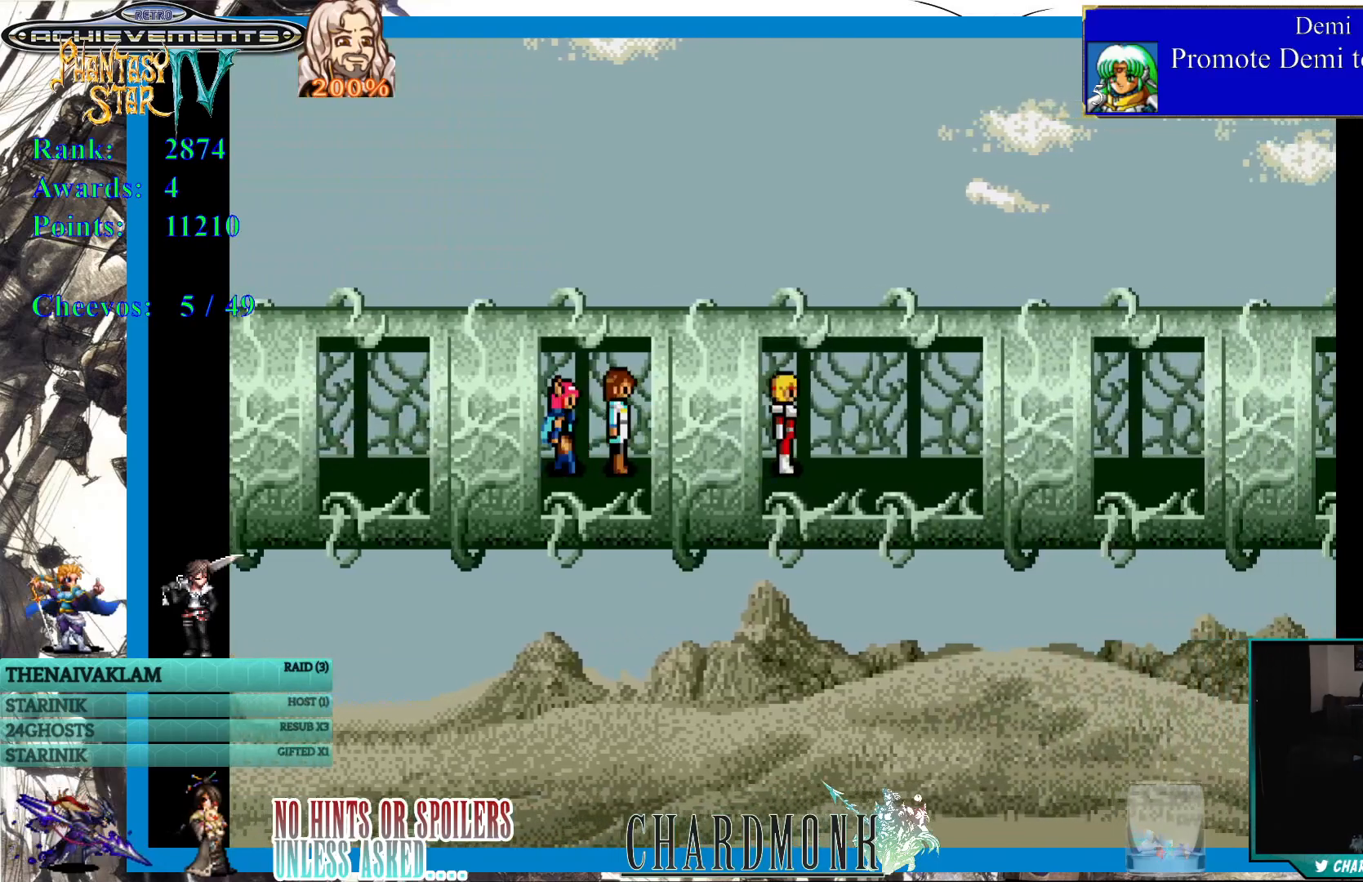
{"buttons": ["DPAD_RIGHT"], "left_stick": "center", "right_stick": "center", "events": []}
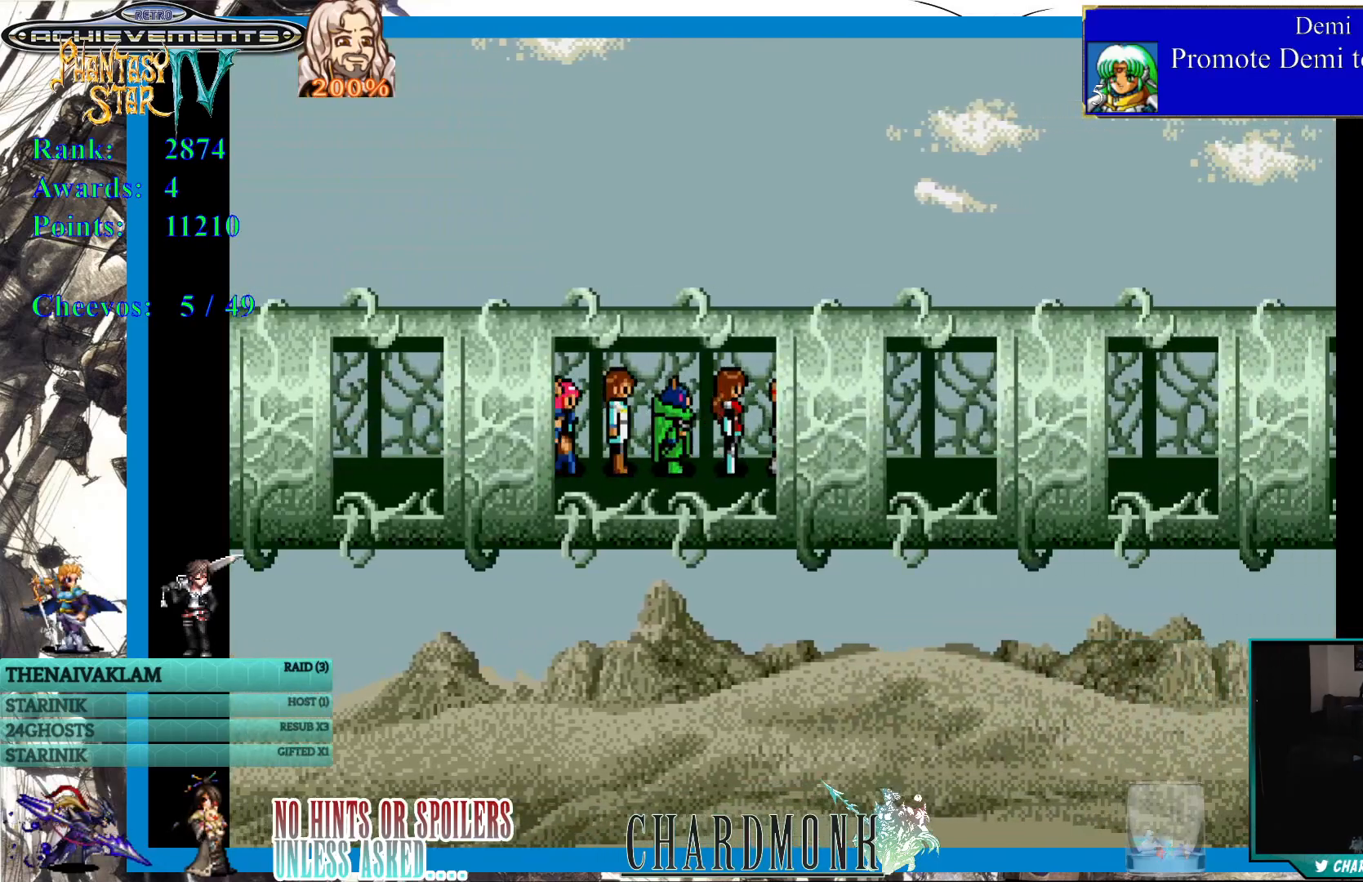
{"buttons": ["DPAD_RIGHT"], "left_stick": "center", "right_stick": "center", "events": []}
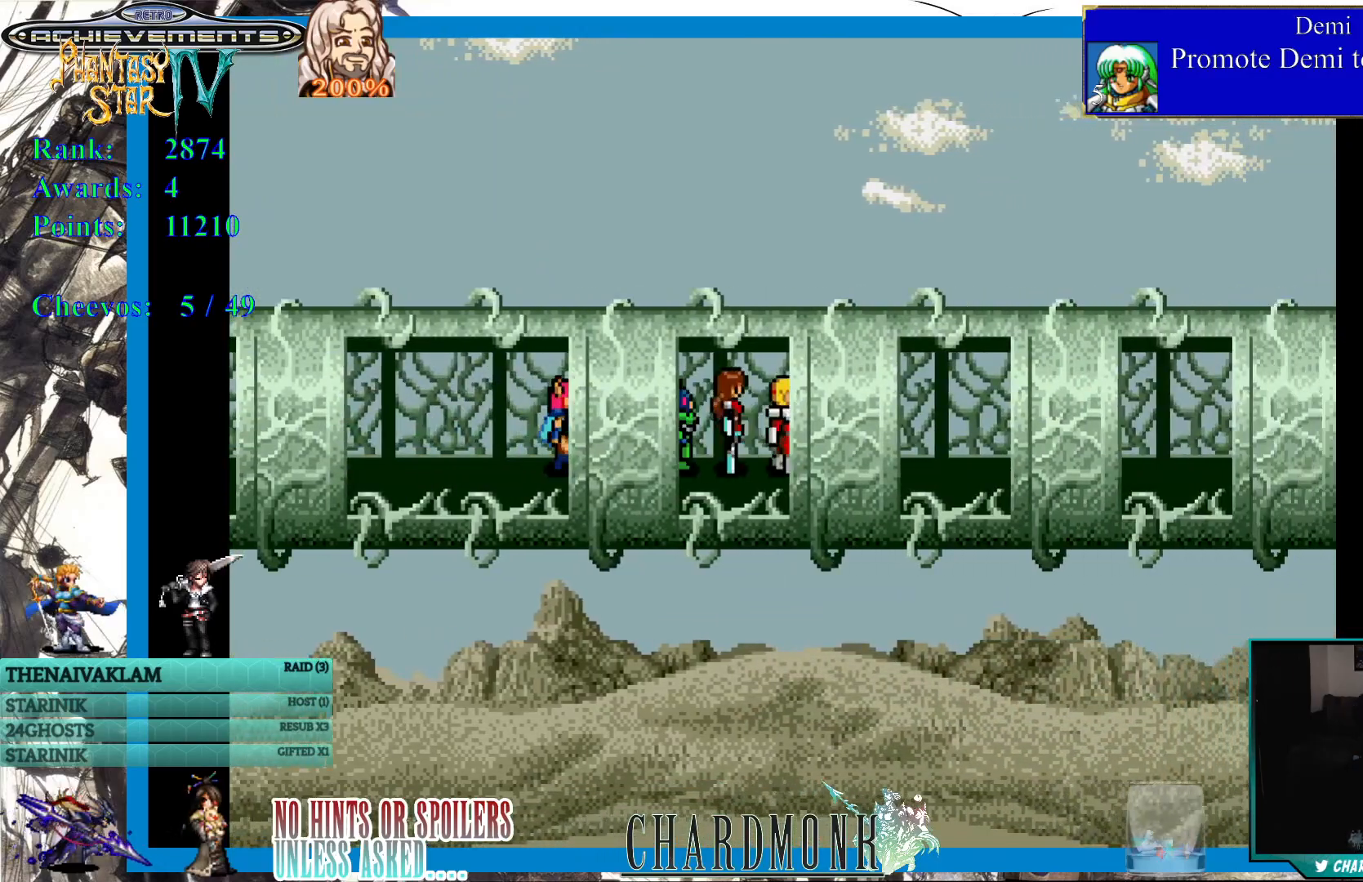
{"buttons": ["DPAD_RIGHT"], "left_stick": "center", "right_stick": "center", "events": []}
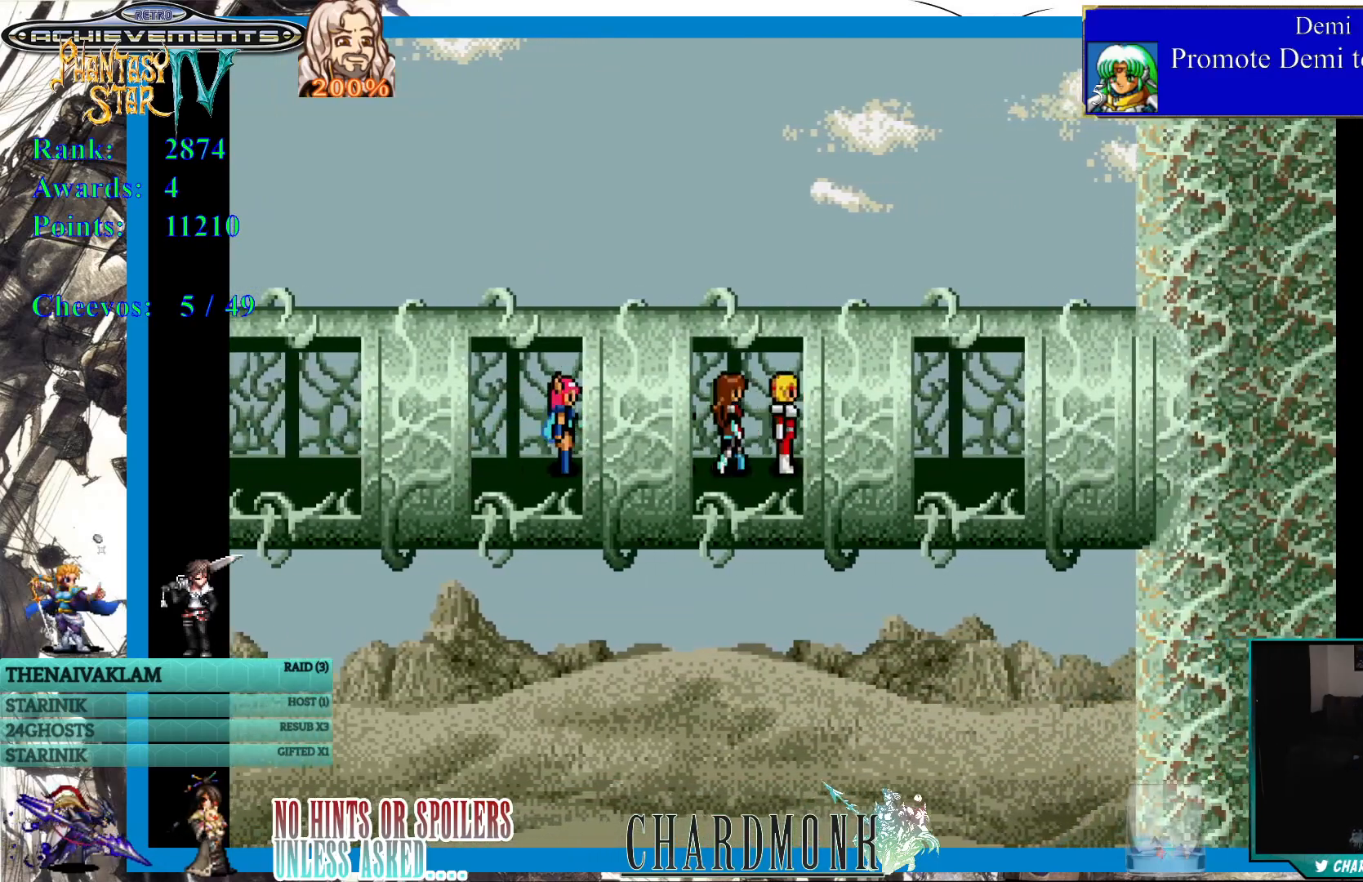
{"buttons": ["DPAD_RIGHT"], "left_stick": "center", "right_stick": "center", "events": []}
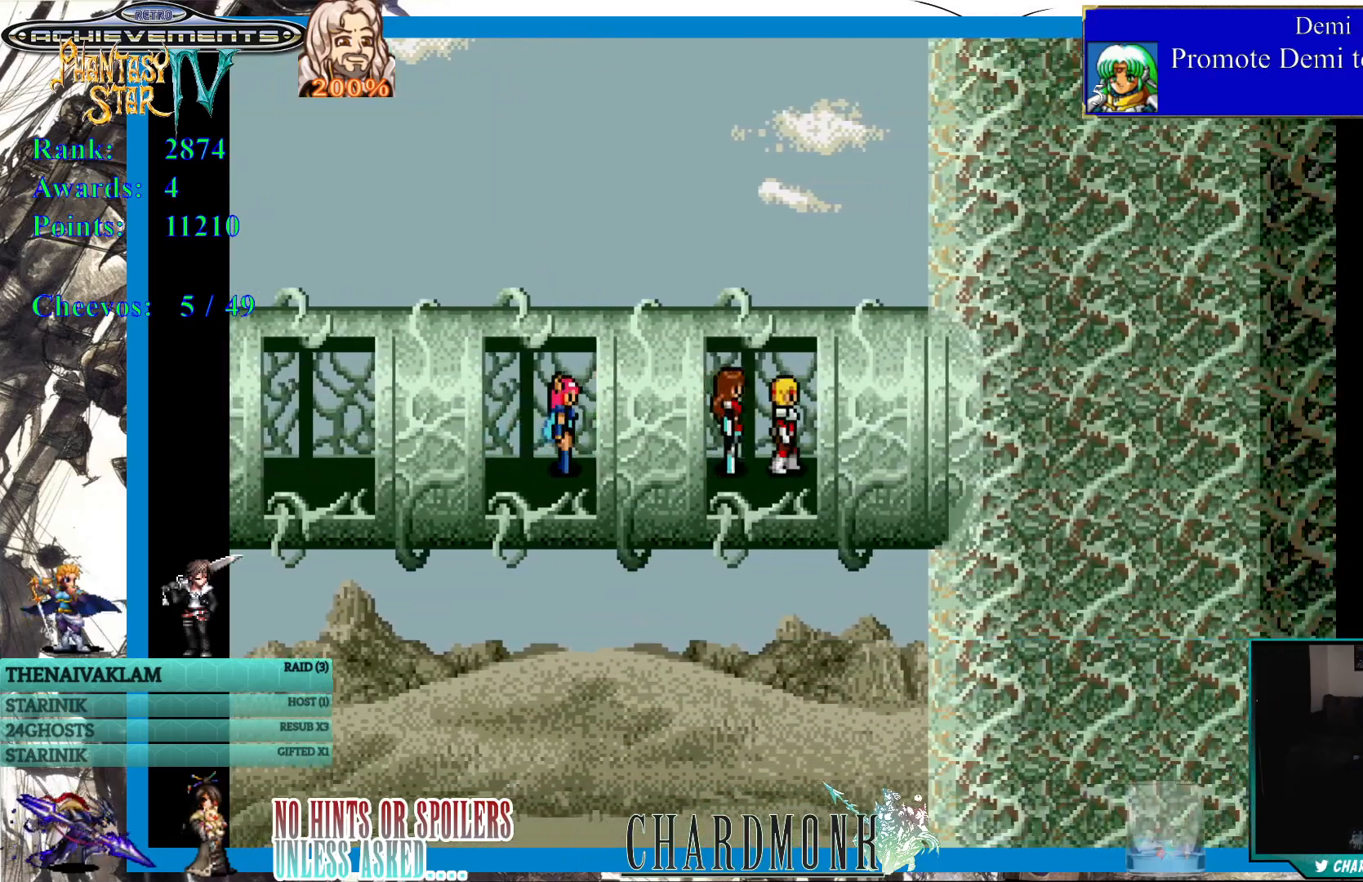
{"buttons": ["DPAD_RIGHT"], "left_stick": "center", "right_stick": "center", "events": []}
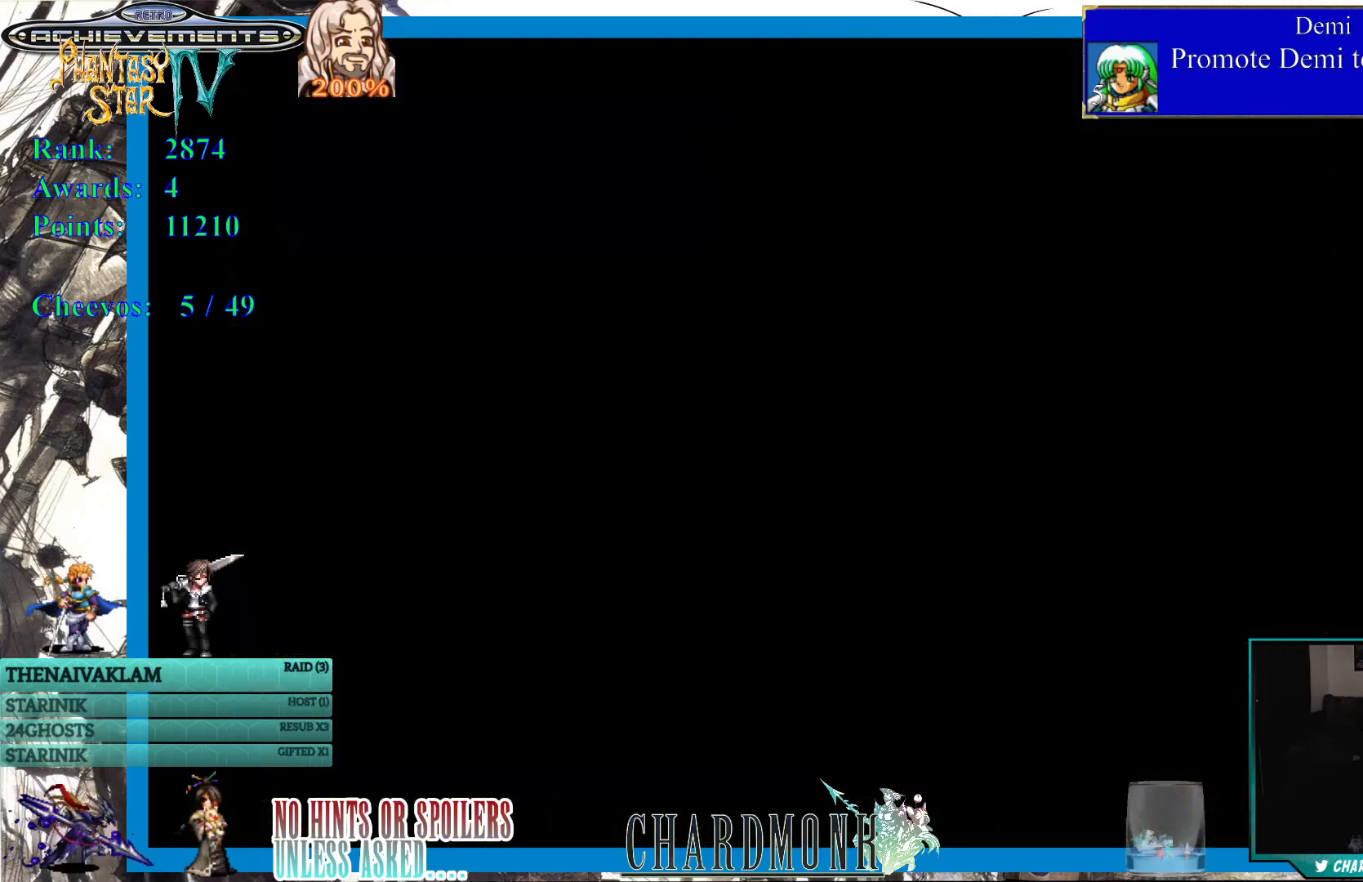
{"buttons": [], "left_stick": "center", "right_stick": "center", "events": [[117, "DPAD_RIGHT", "up"]]}
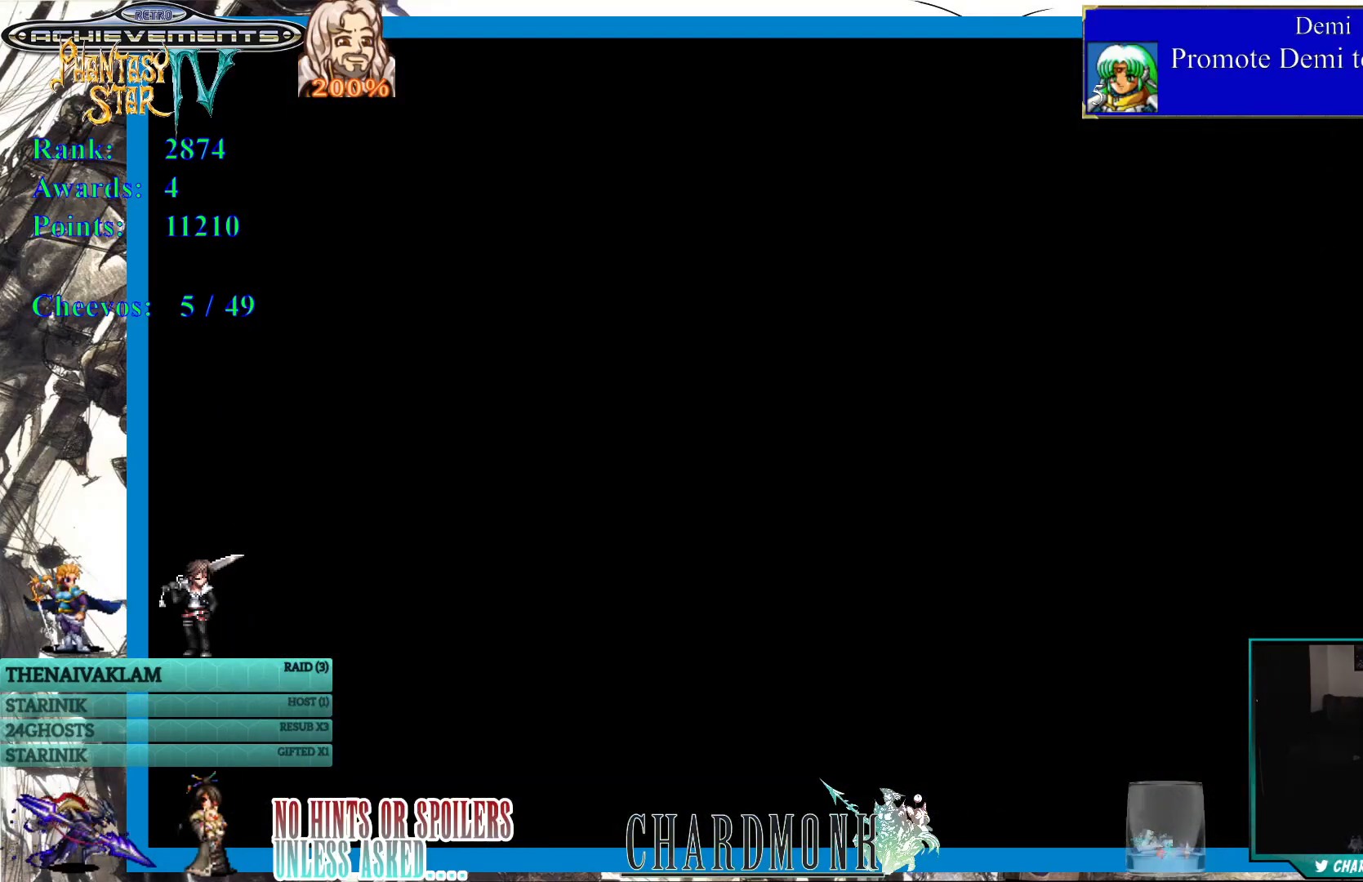
{"buttons": [], "left_stick": "center", "right_stick": "center", "events": []}
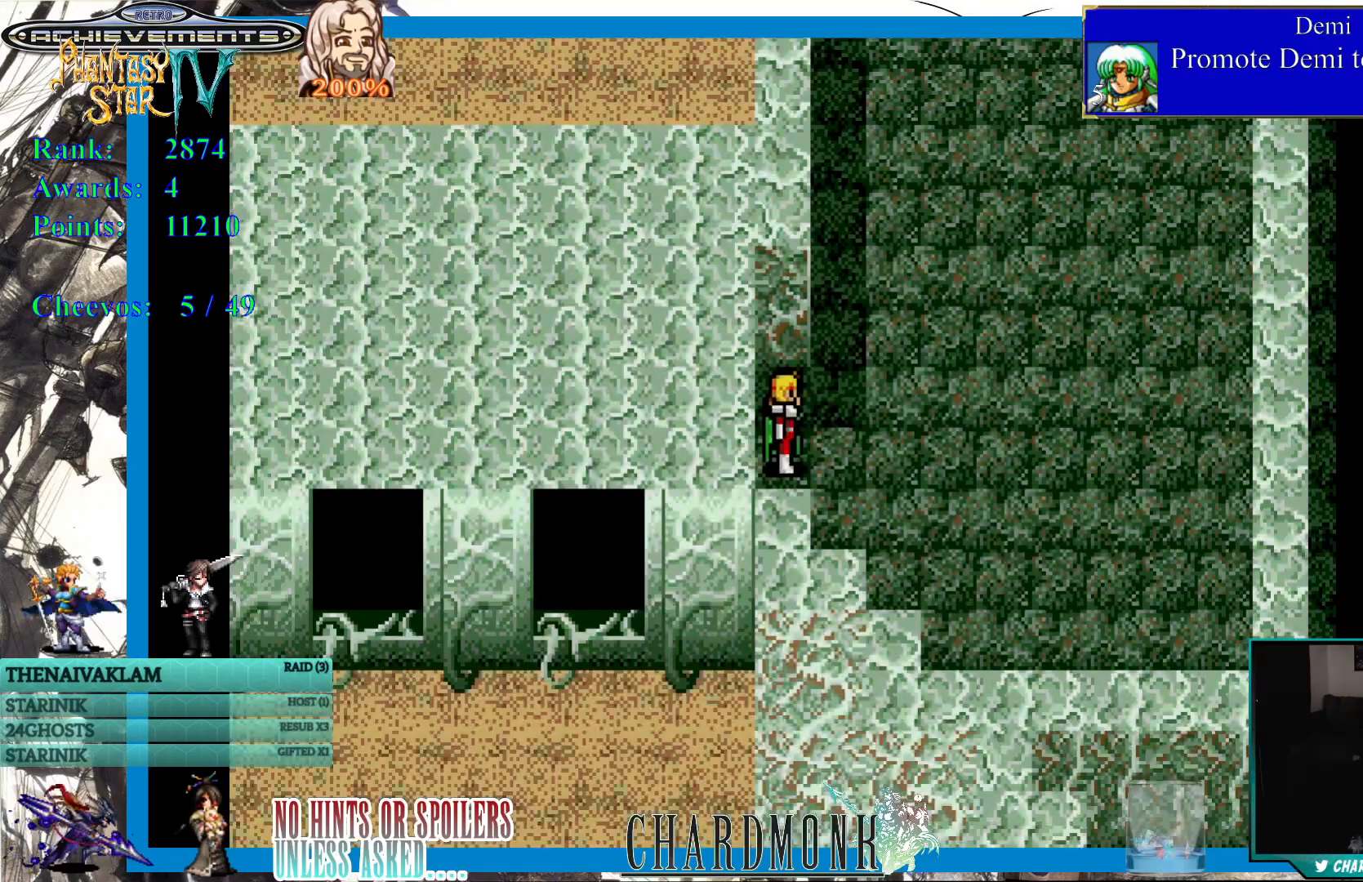
{"buttons": ["DPAD_UP", "DPAD_RIGHT"], "left_stick": "center", "right_stick": "center", "events": [[217, "DPAD_RIGHT", "down"], [500, "DPAD_UP", "down"]]}
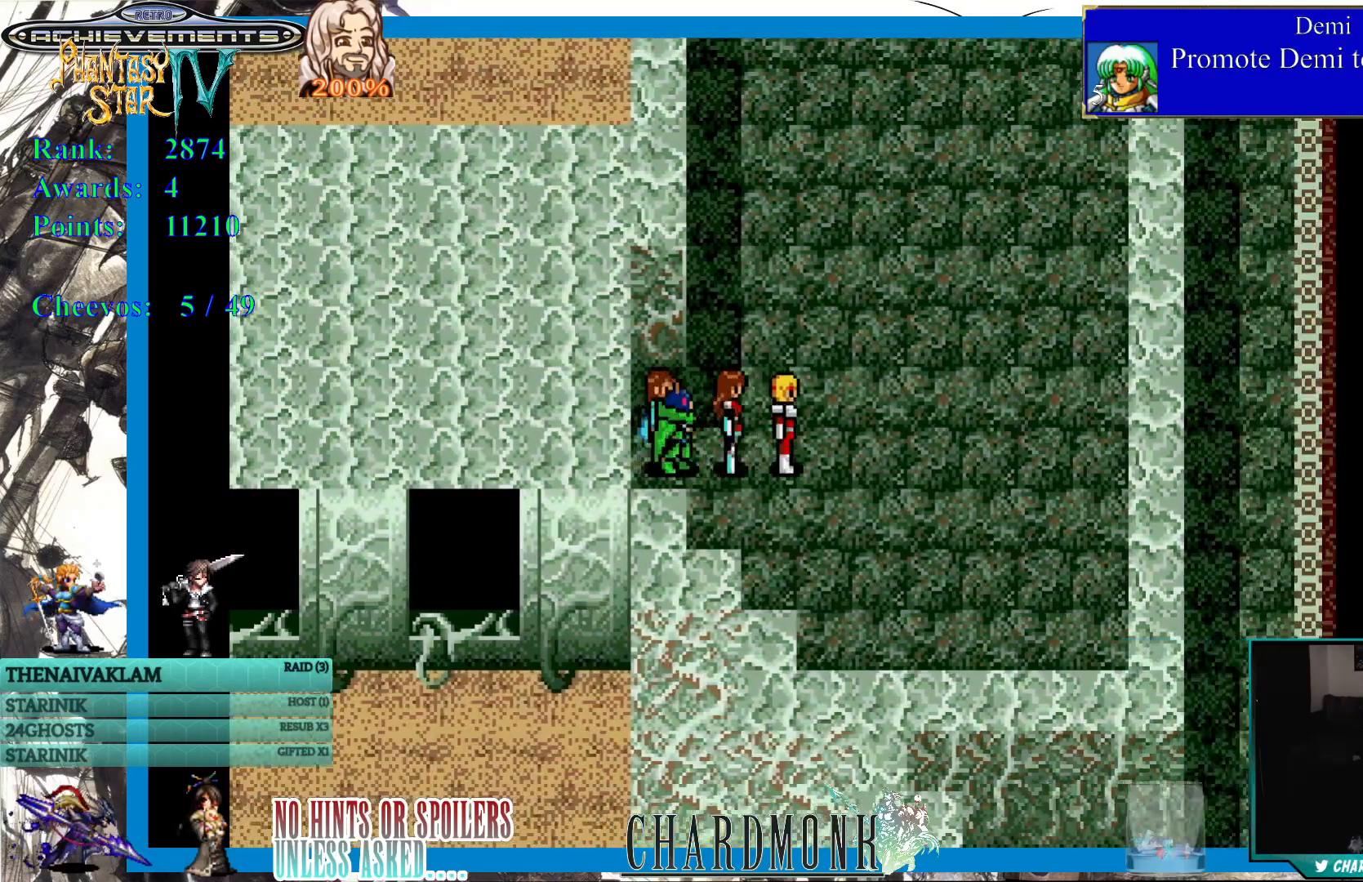
{"buttons": ["DPAD_UP"], "left_stick": "center", "right_stick": "center", "events": [[67, "DPAD_RIGHT", "up"]]}
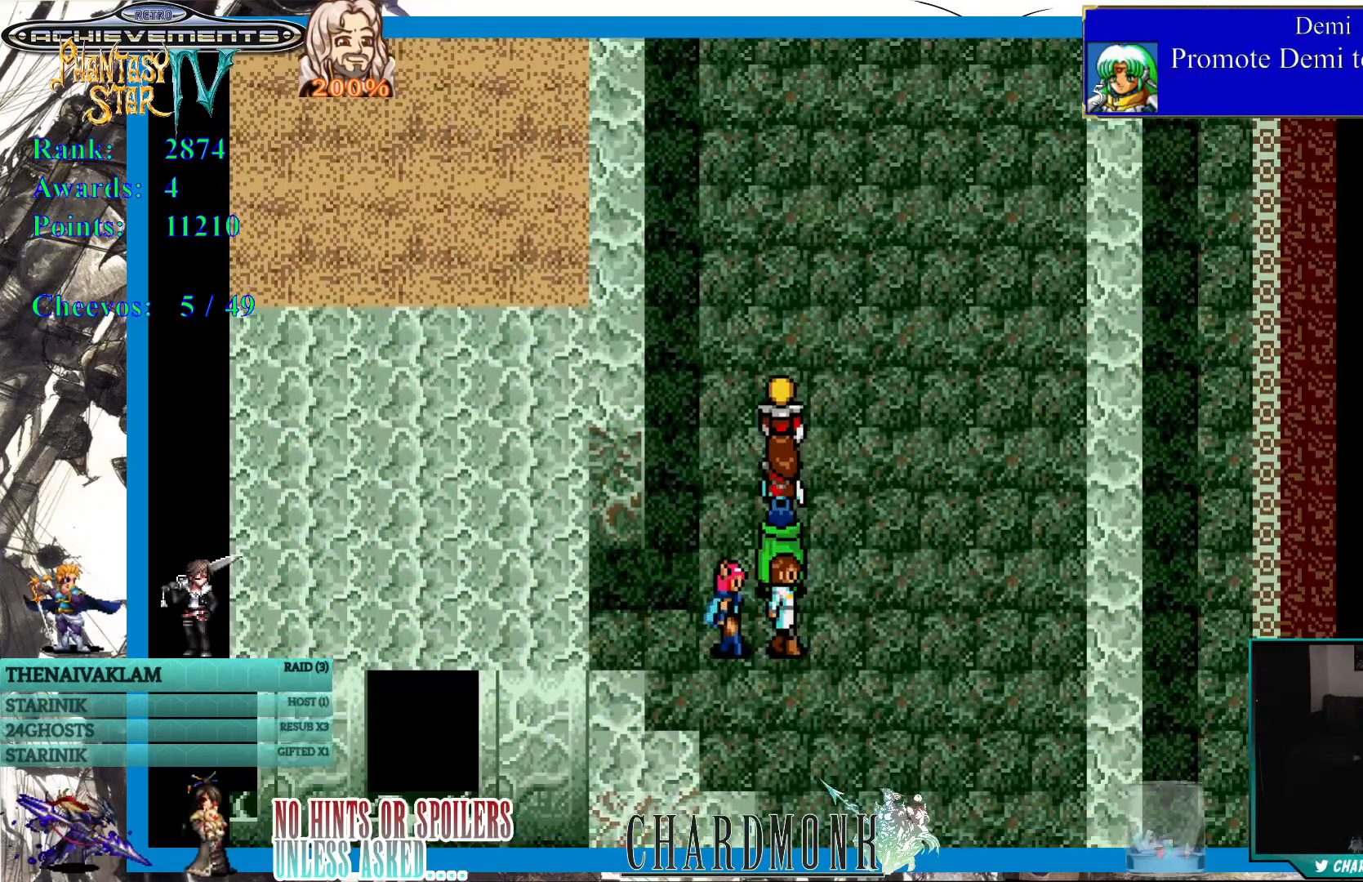
{"buttons": ["DPAD_UP"], "left_stick": "center", "right_stick": "center", "events": []}
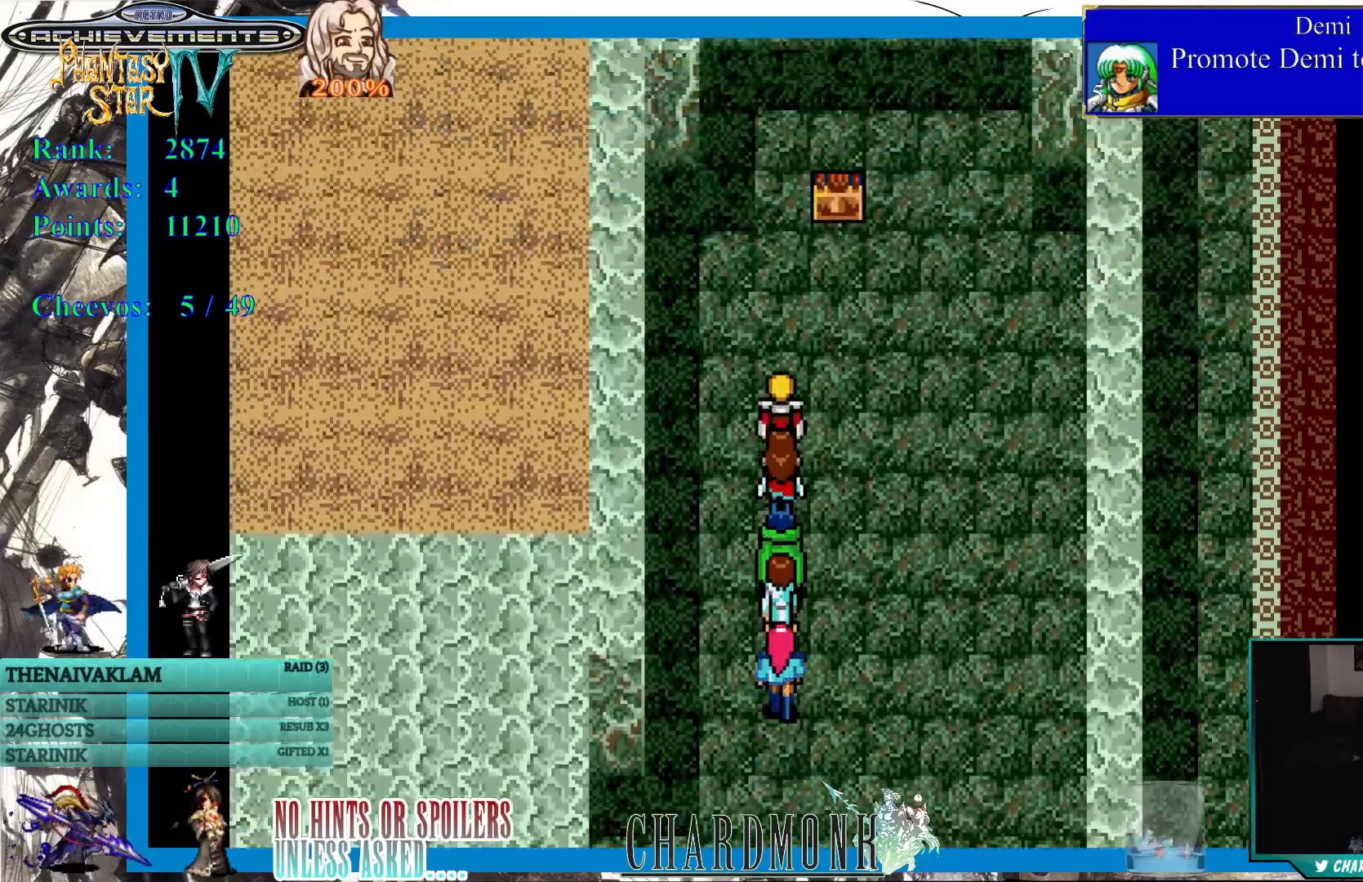
{"buttons": ["DPAD_UP"], "left_stick": "center", "right_stick": "center", "events": [[133, "DPAD_UP", "up"], [317, "DPAD_RIGHT", "down"], [417, "DPAD_RIGHT", "up"], [433, "DPAD_UP", "down"]]}
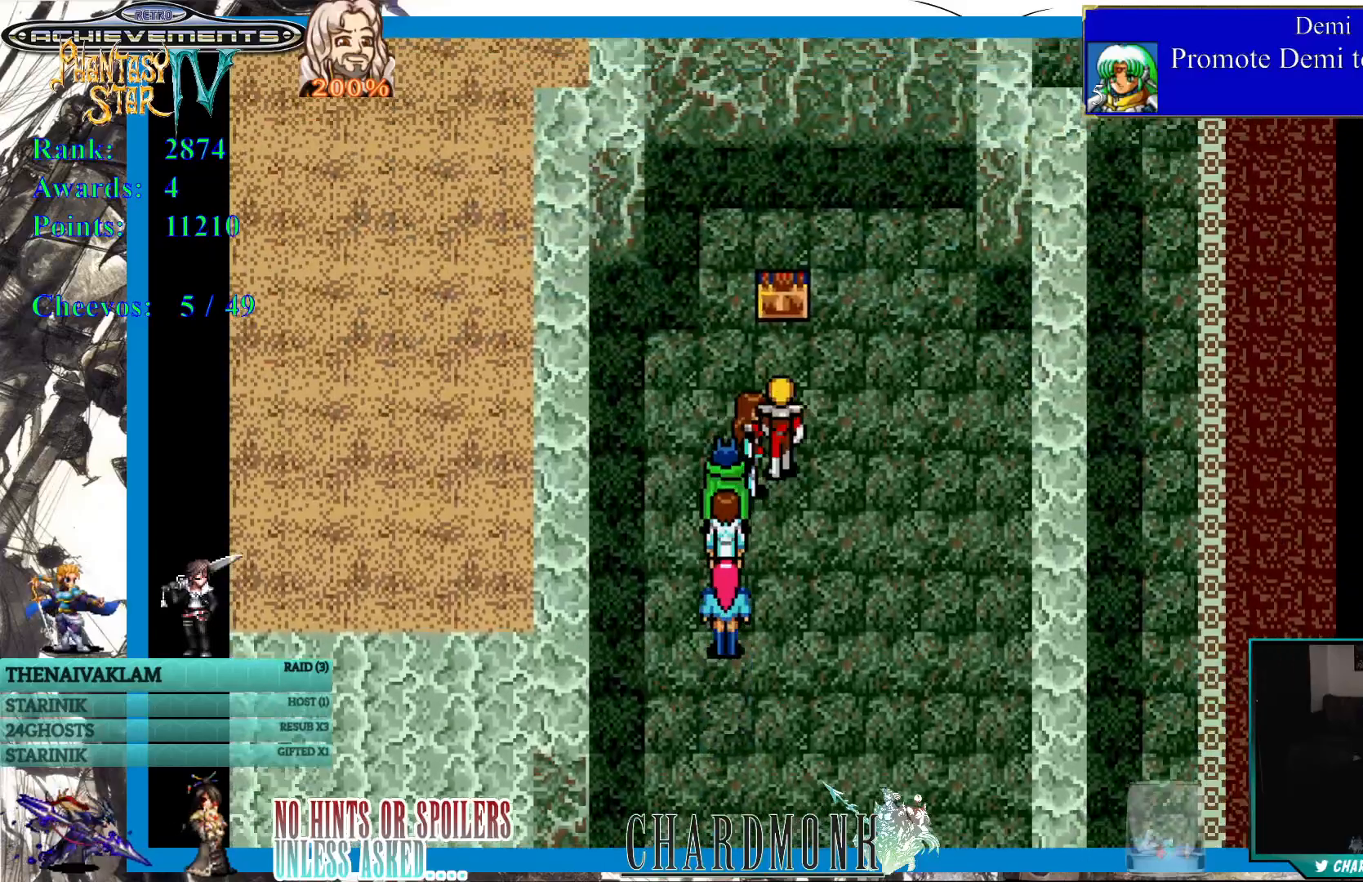
{"buttons": [], "left_stick": "center", "right_stick": "center", "events": [[300, "DPAD_UP", "up"], [317, "CIRCLE", "down"], [467, "CIRCLE", "up"]]}
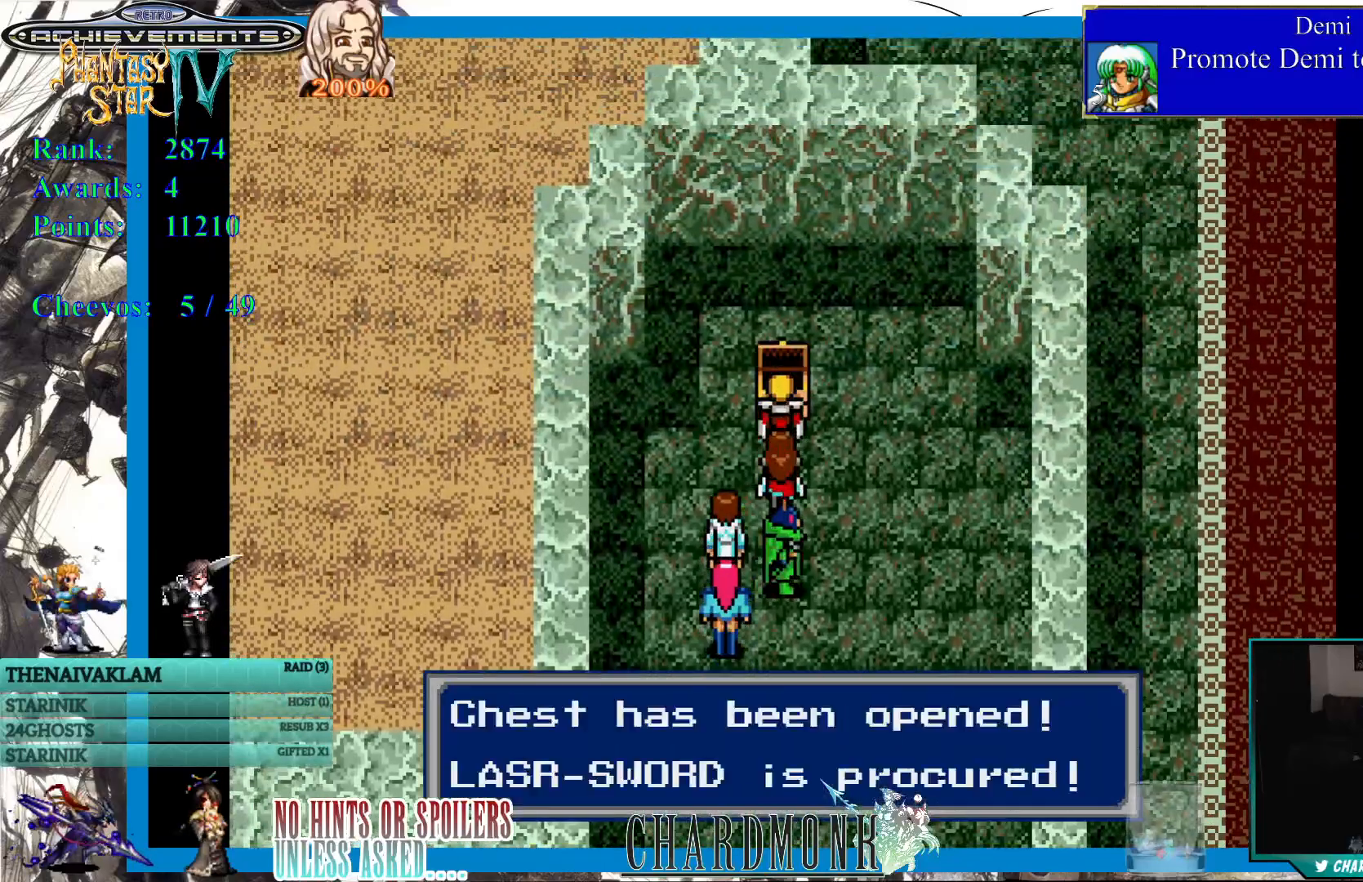
{"buttons": [], "left_stick": "center", "right_stick": "center", "events": []}
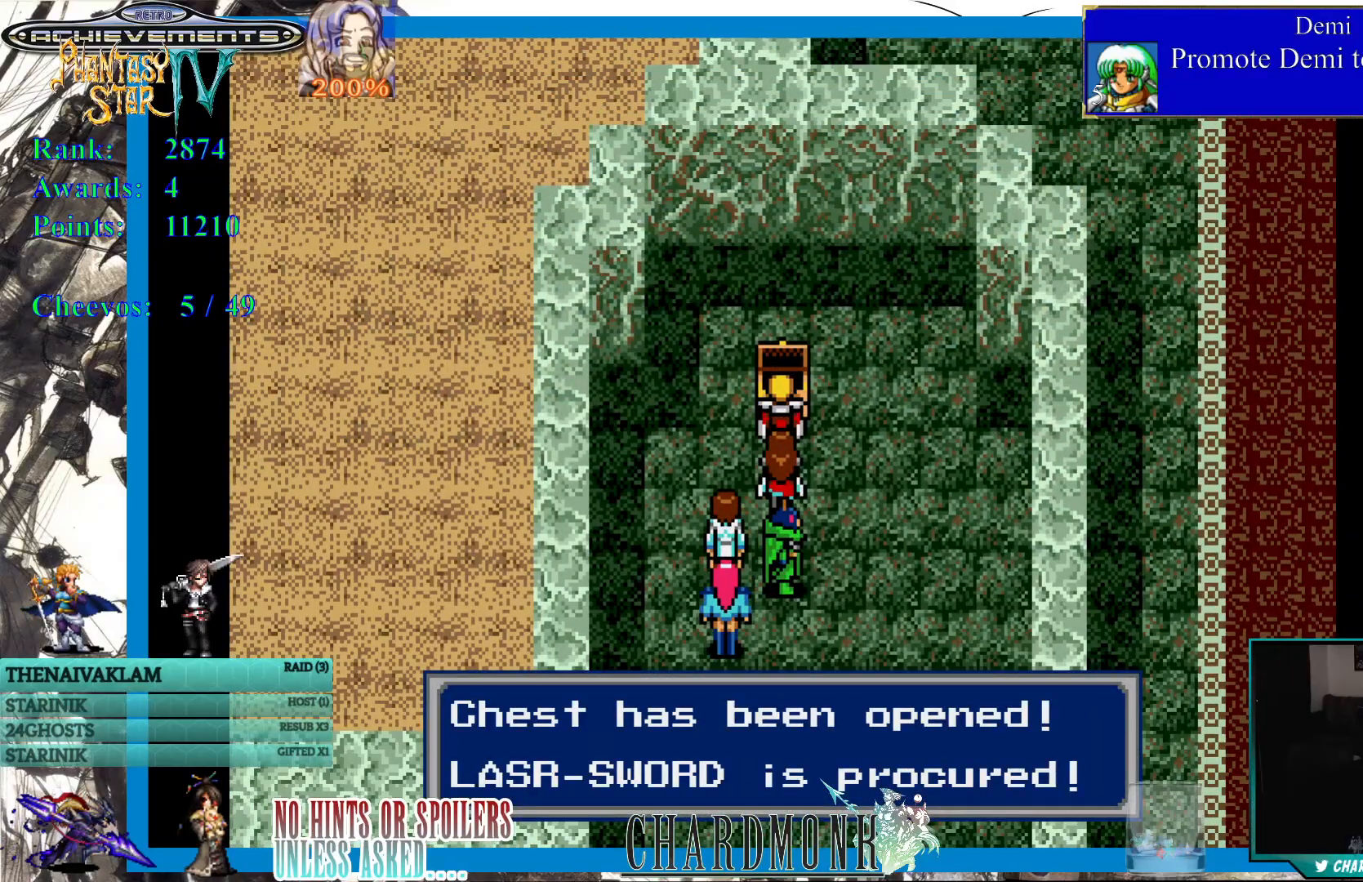
{"buttons": [], "left_stick": "center", "right_stick": "center", "events": [[400, "CROSS", "down"], [500, "CROSS", "up"]]}
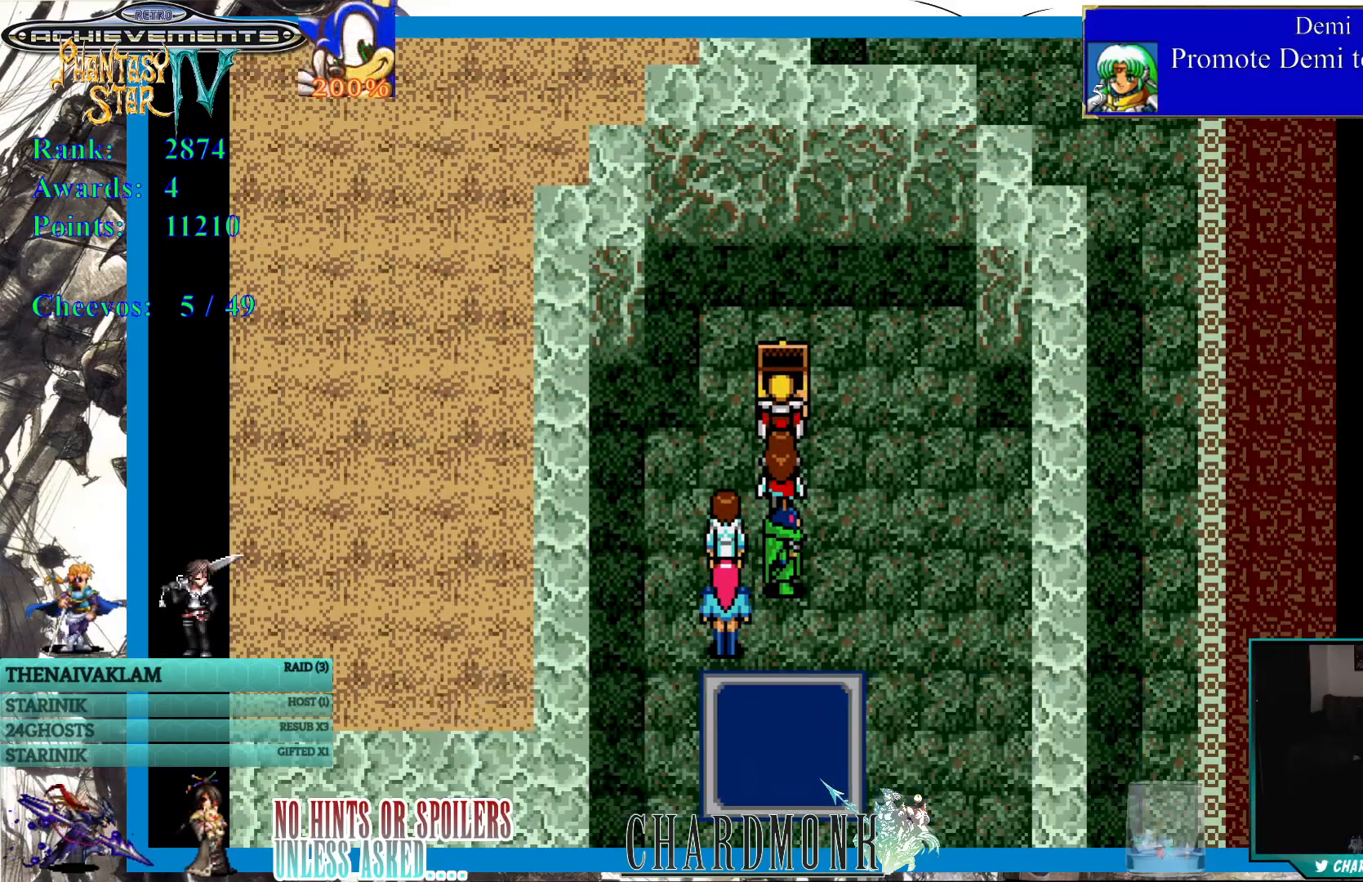
{"buttons": ["CROSS"], "left_stick": "center", "right_stick": "center", "events": [[417, "CROSS", "down"]]}
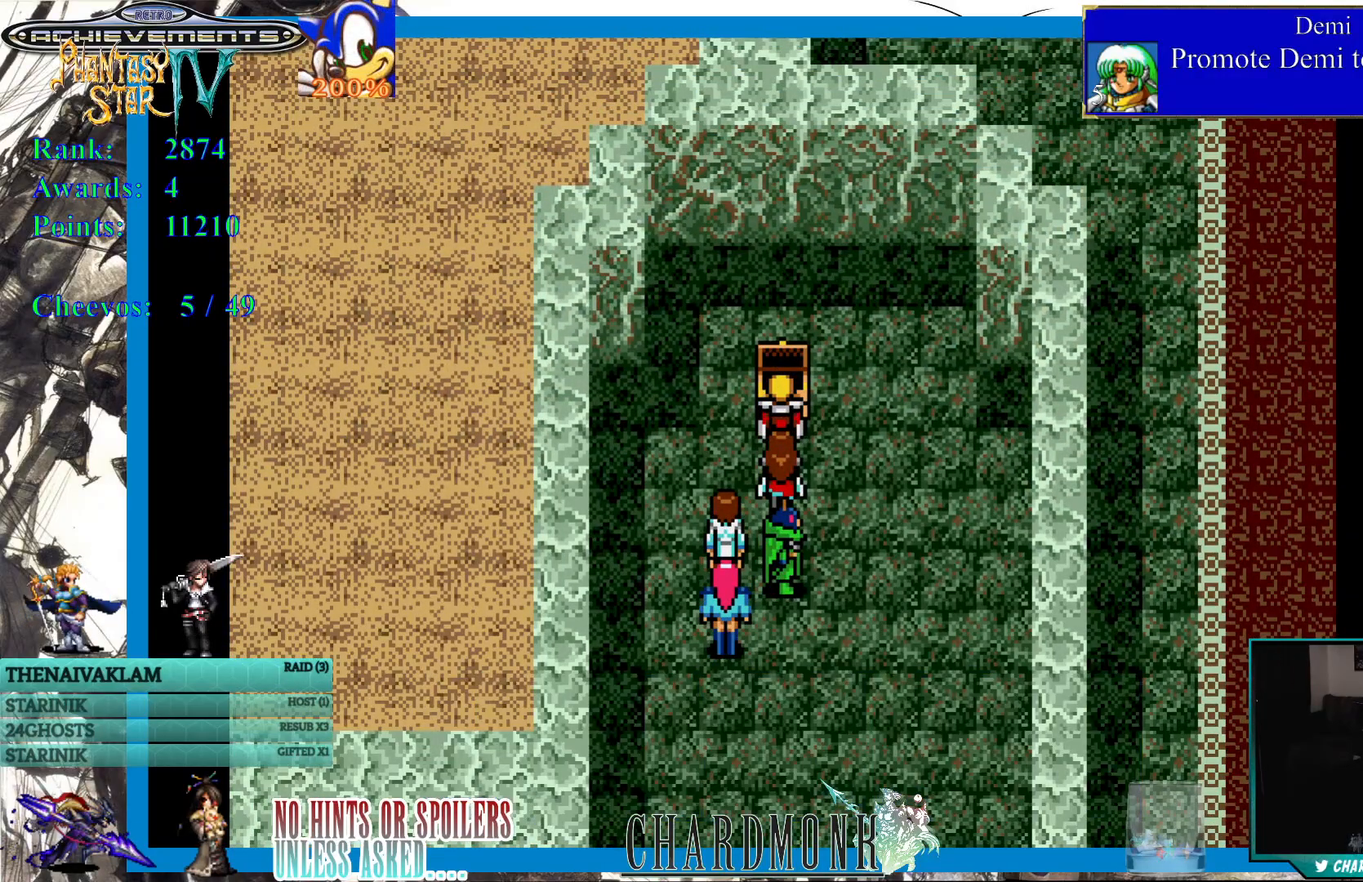
{"buttons": ["START"], "left_stick": "center", "right_stick": "center", "events": [[17, "CROSS", "up"], [317, "START", "down"]]}
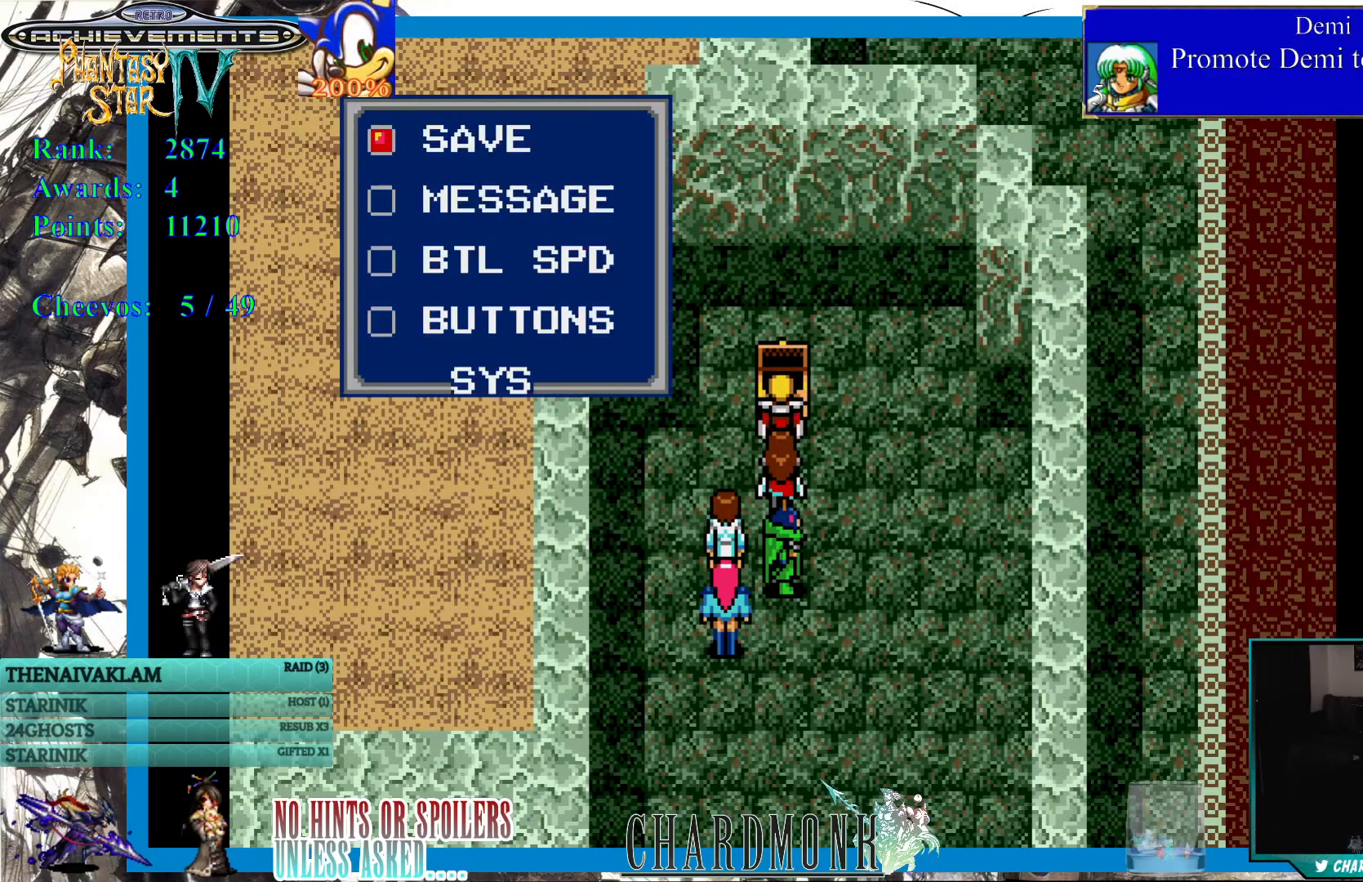
{"buttons": [], "left_stick": "center", "right_stick": "center", "events": [[67, "START", "up"]]}
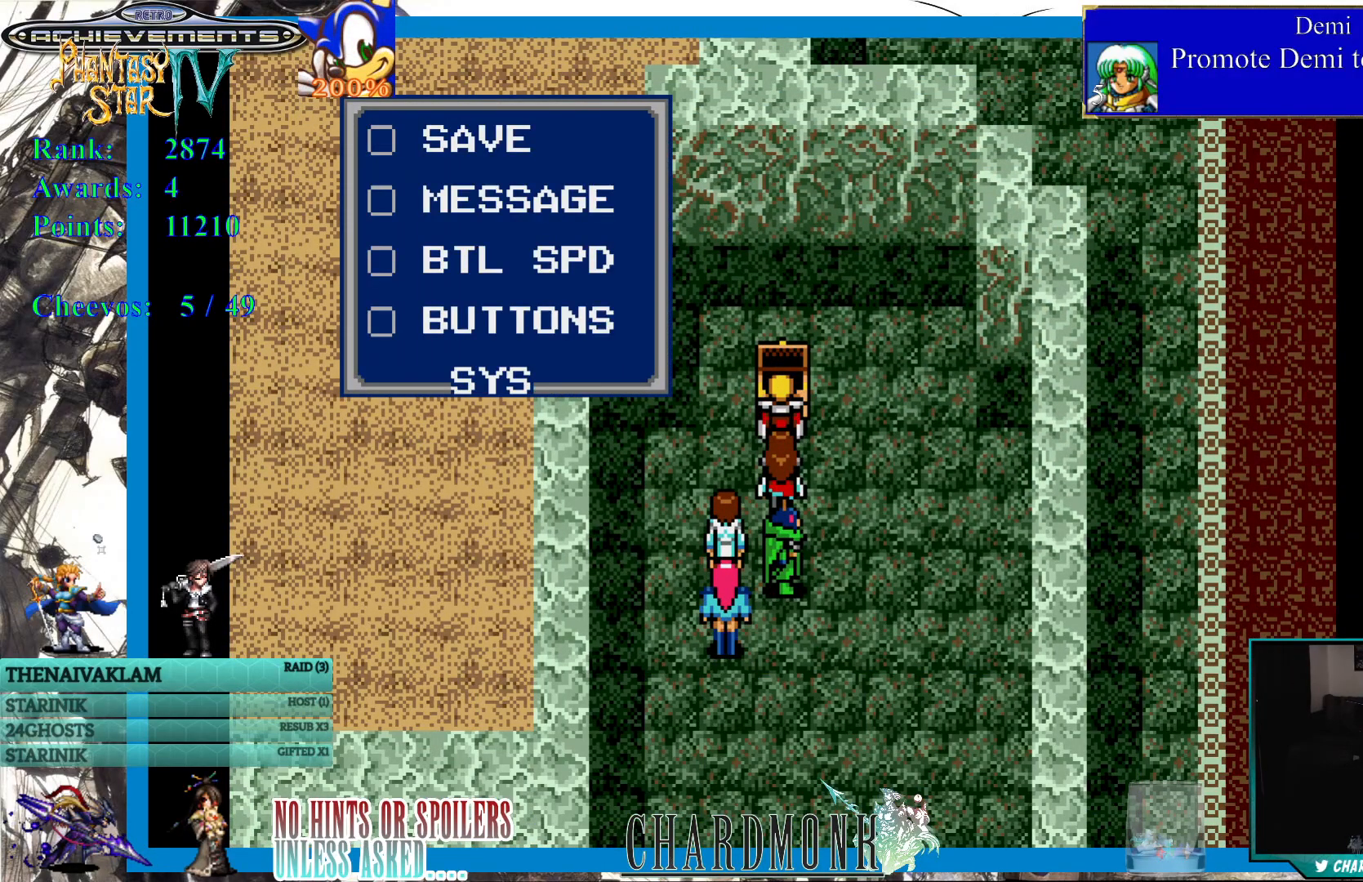
{"buttons": [], "left_stick": "center", "right_stick": "center", "events": [[117, "START", "down"], [283, "START", "up"], [383, "TRIANGLE", "down"], [467, "TRIANGLE", "up"]]}
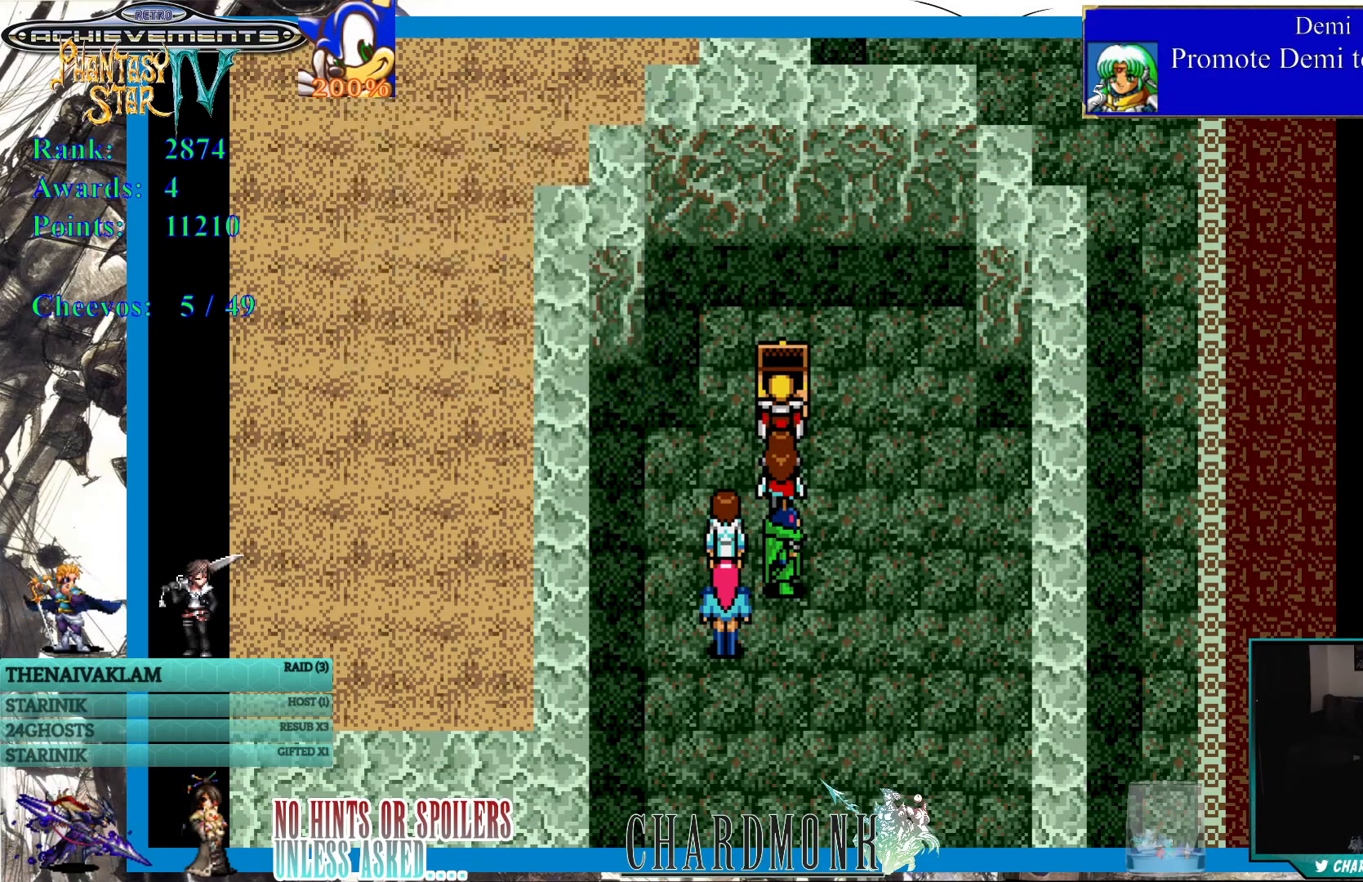
{"buttons": [], "left_stick": "center", "right_stick": "center", "events": [[183, "SQUARE", "down"], [283, "SQUARE", "up"]]}
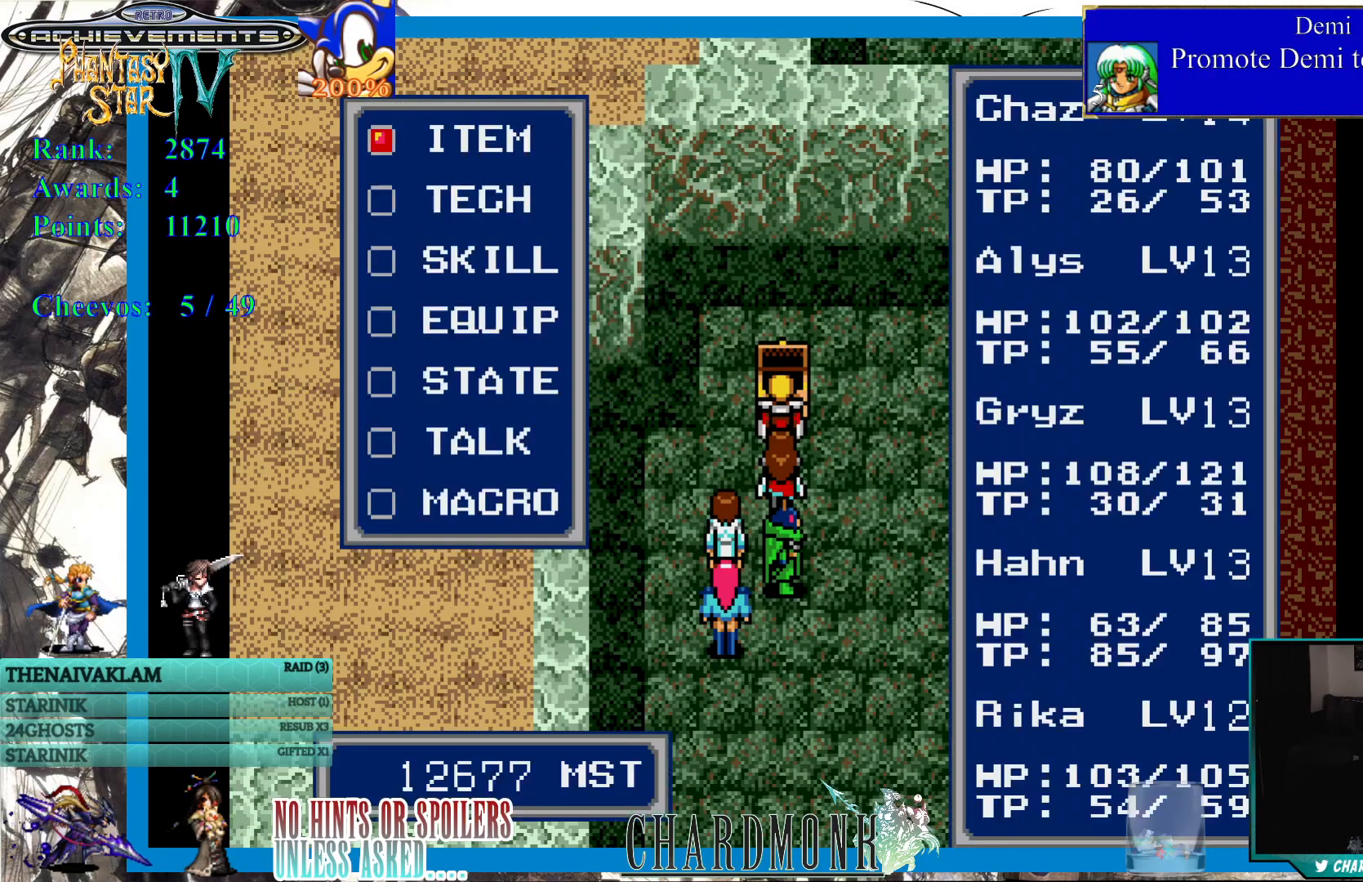
{"buttons": ["DPAD_DOWN"], "left_stick": "center", "right_stick": "center", "events": [[500, "DPAD_DOWN", "down"]]}
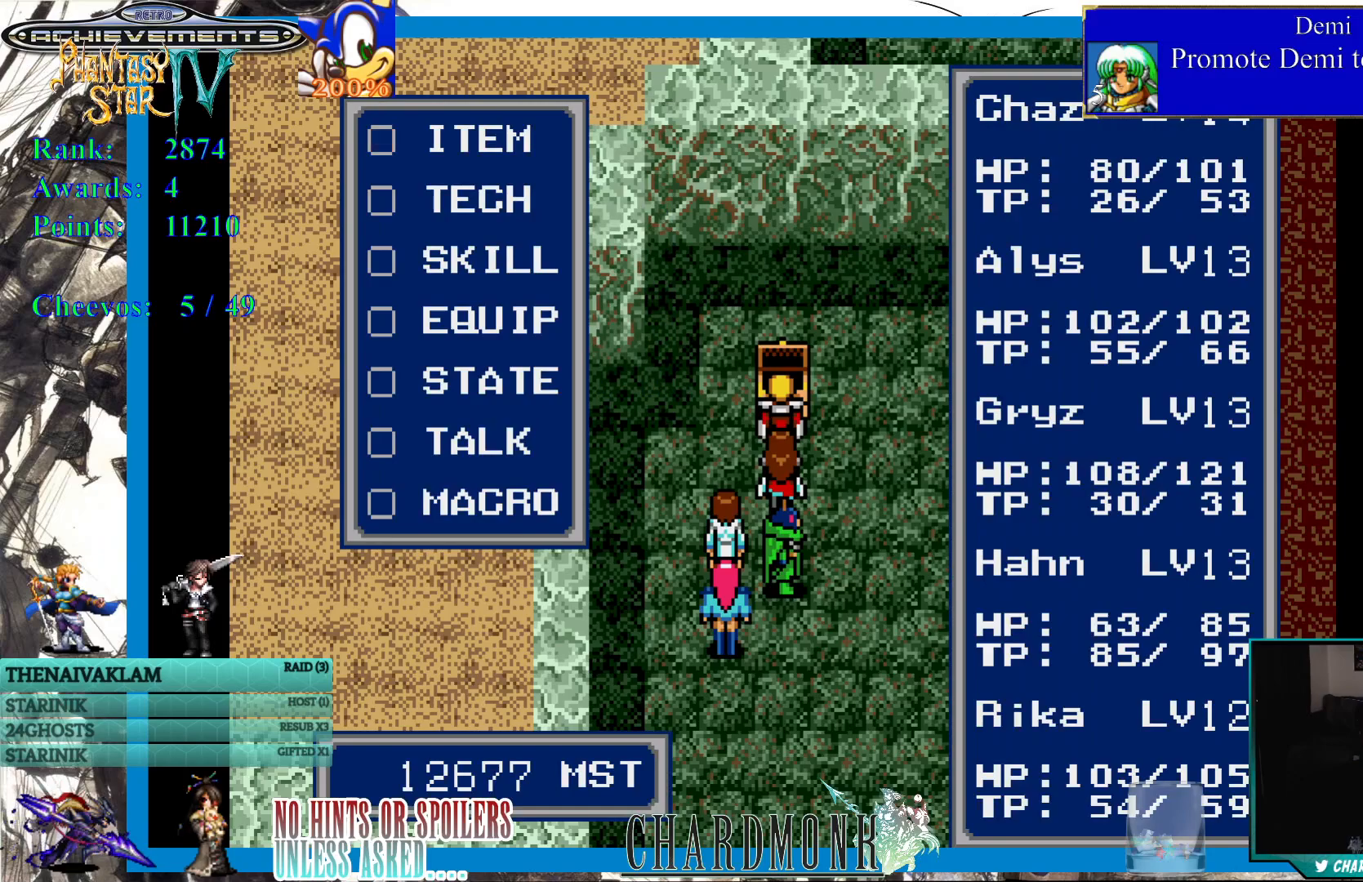
{"buttons": ["CIRCLE"], "left_stick": "center", "right_stick": "center", "events": [[117, "DPAD_DOWN", "up"], [200, "DPAD_DOWN", "down"], [283, "DPAD_DOWN", "up"], [333, "DPAD_DOWN", "down"], [417, "DPAD_DOWN", "up"], [483, "CIRCLE", "down"]]}
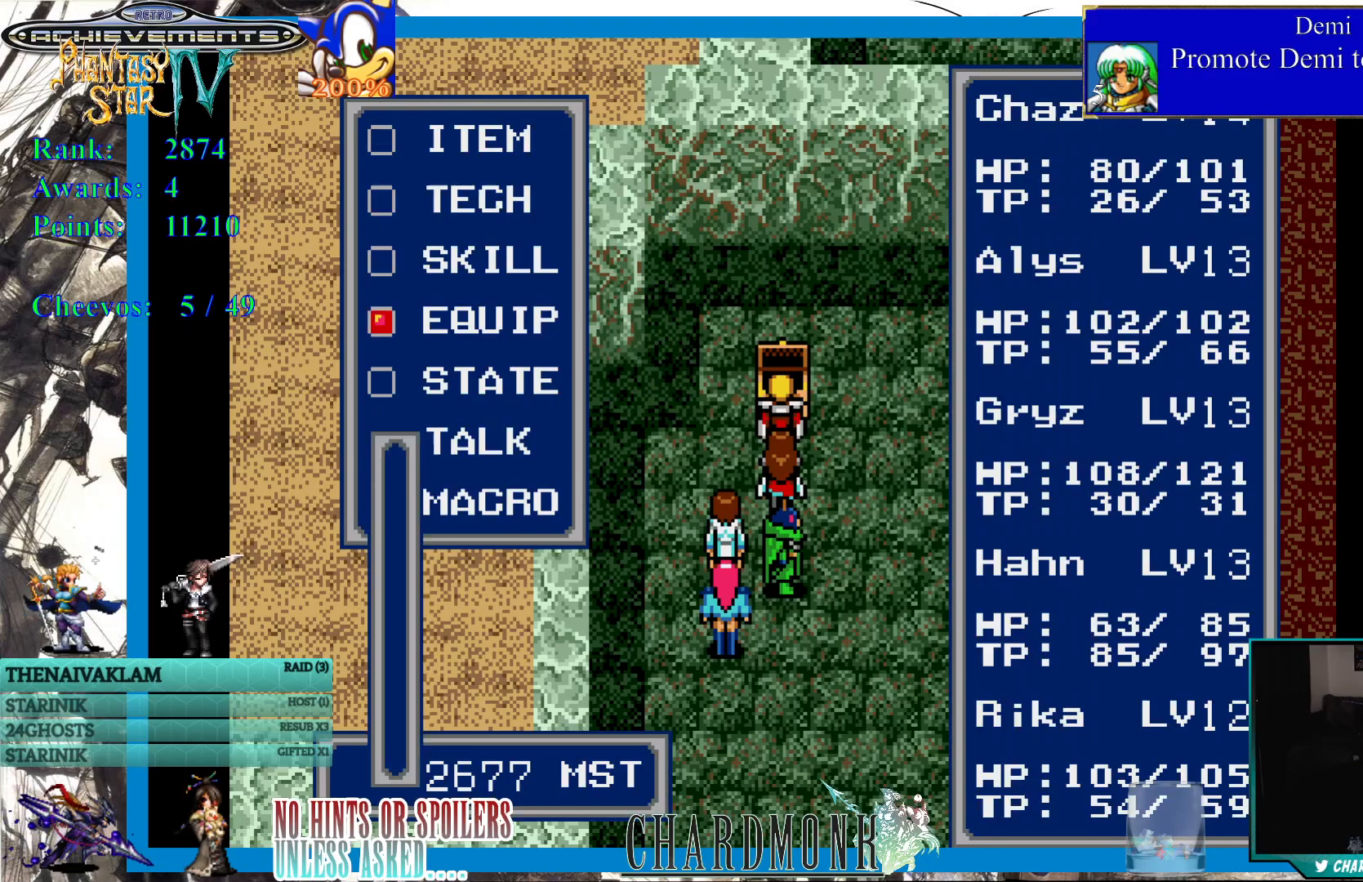
{"buttons": [], "left_stick": "center", "right_stick": "center", "events": [[67, "CIRCLE", "up"]]}
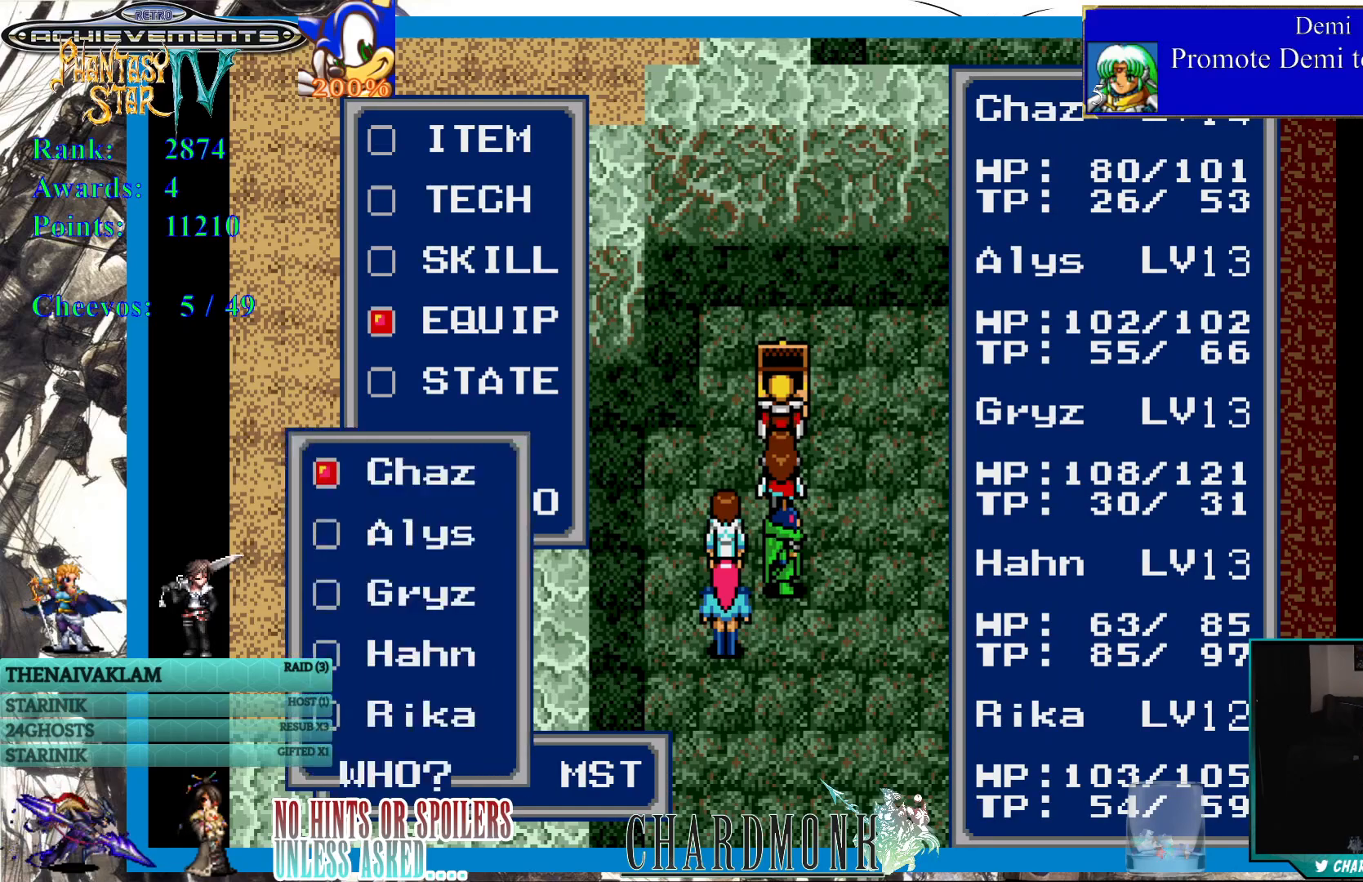
{"buttons": [], "left_stick": "center", "right_stick": "center", "events": []}